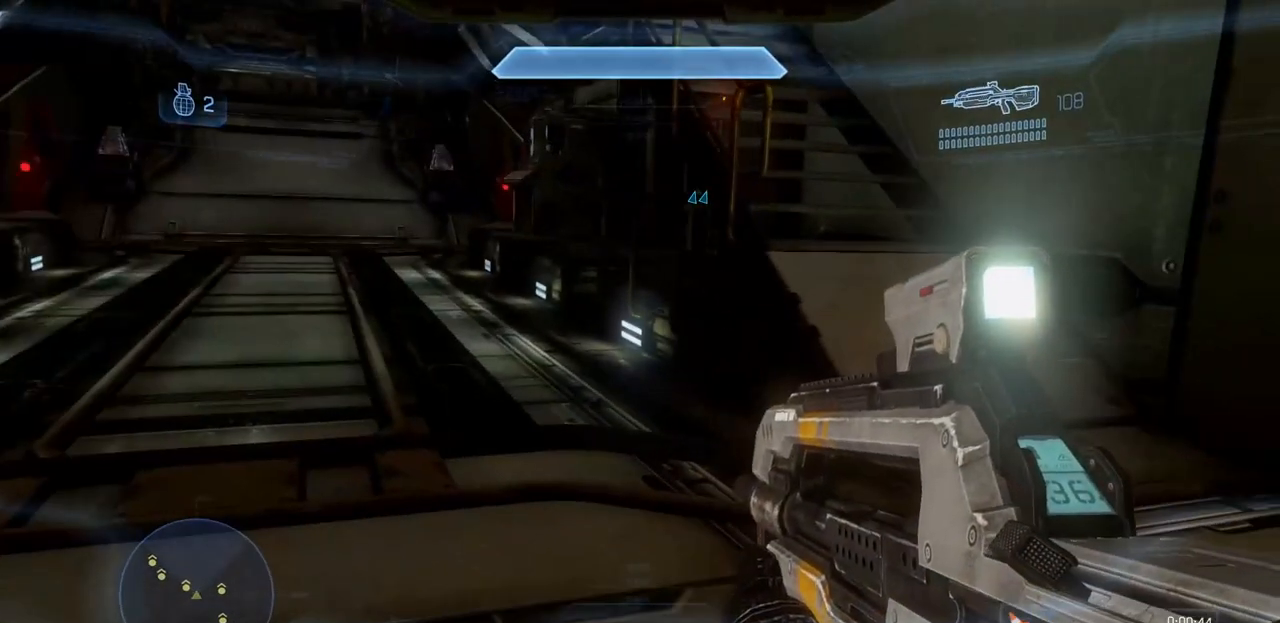
Gameplay with a controller (Xbox layout); each line is a JSON object with the inputs held at the frame after it. "events" lists button and stick changes between this image and that frame as [ms after this image, input, new state], when the widget could be followed in between. Not read: A DPAD_DOWN DPAD_LEFT DPAD_RIGHT DPAD_UP HOME L3 R3 Y.
{"buttons": [], "left_stick": "center", "right_stick": "center", "events": []}
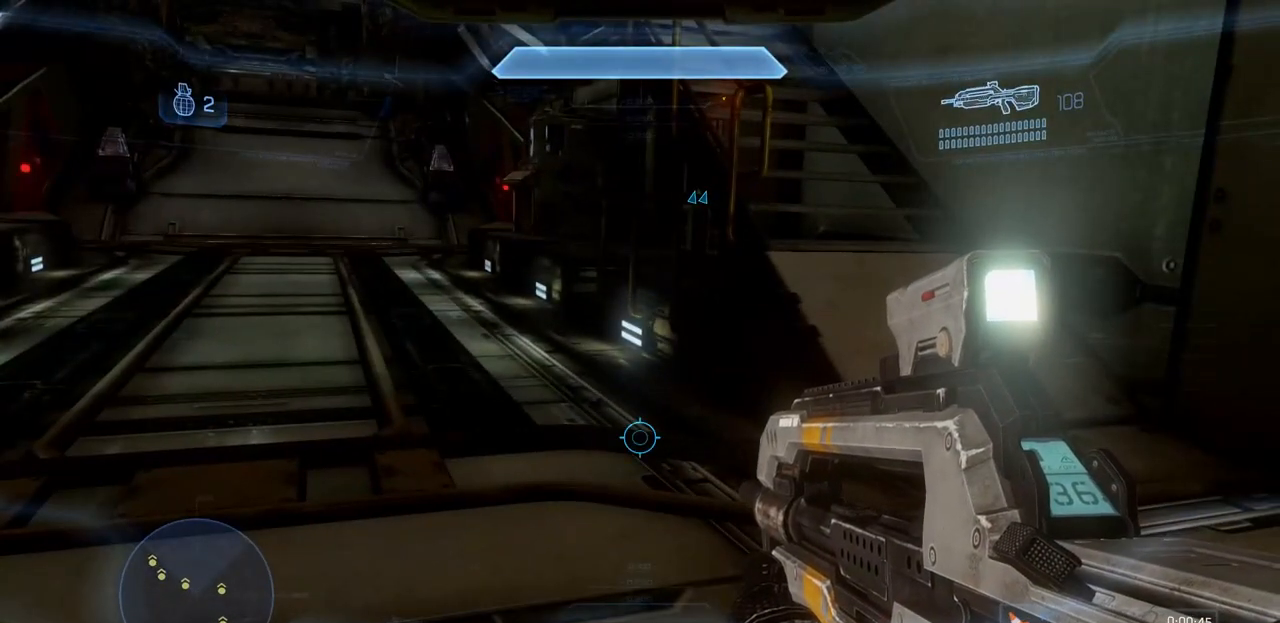
{"buttons": [], "left_stick": "center", "right_stick": "center", "events": []}
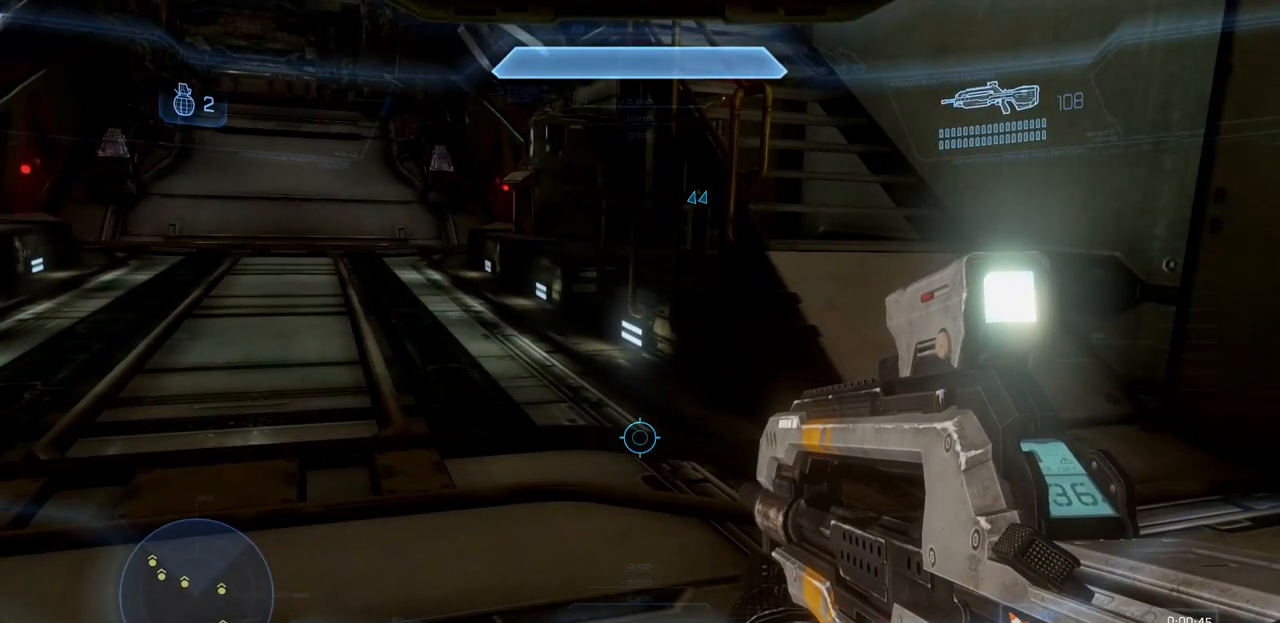
{"buttons": ["B"], "left_stick": "center", "right_stick": "right", "events": [[417, "right_stick", "right"], [467, "B", "down"]]}
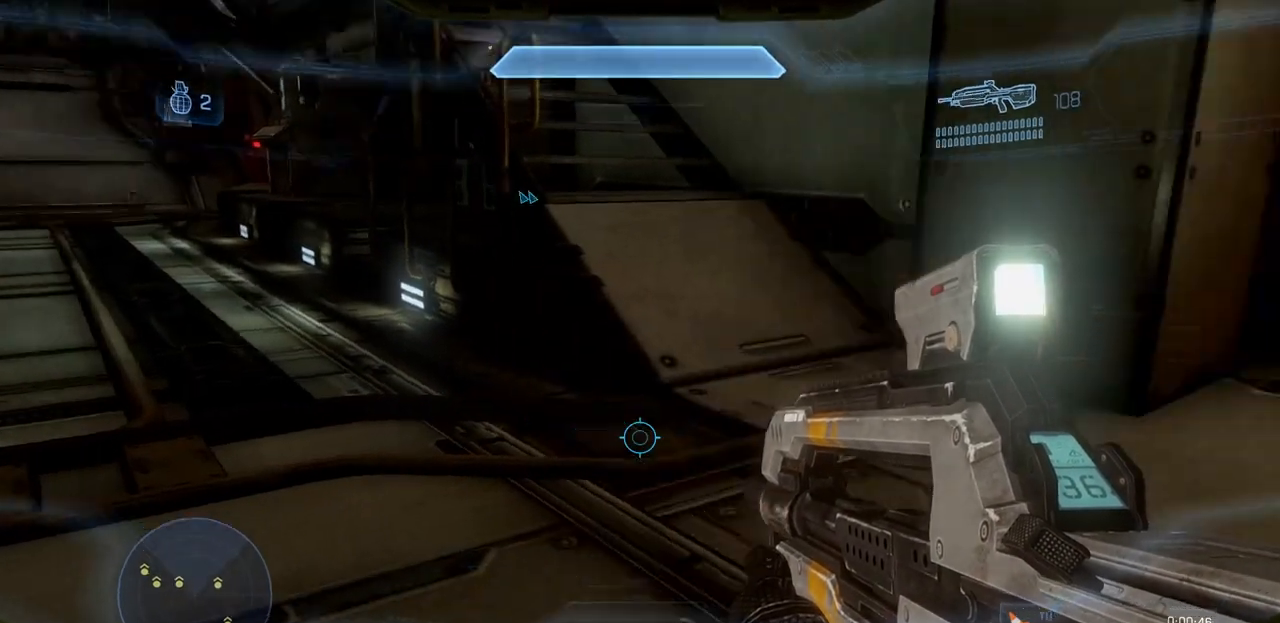
{"buttons": [], "left_stick": "center", "right_stick": "up-right", "events": [[134, "B", "up"], [134, "right_stick", "center"], [267, "right_stick", "right"], [301, "B", "down"], [468, "right_stick", "up-right"], [501, "B", "up"]]}
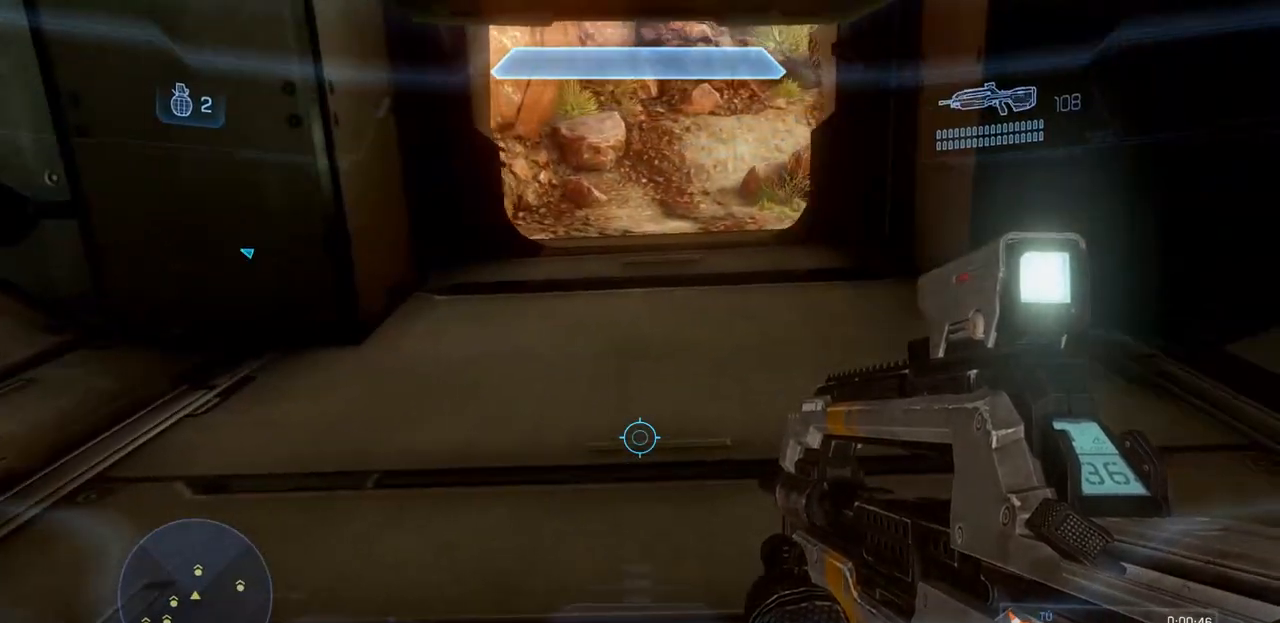
{"buttons": [], "left_stick": "center", "right_stick": "center", "events": [[33, "right_stick", "center"], [217, "right_stick", "up-right"], [367, "right_stick", "center"]]}
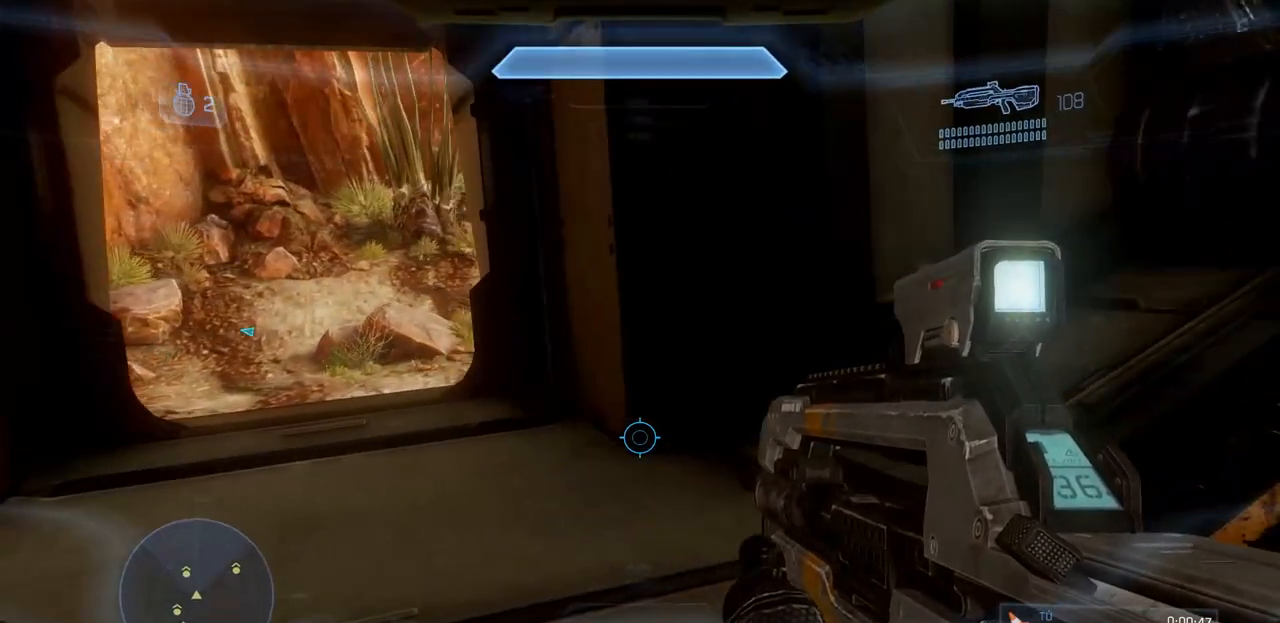
{"buttons": ["B"], "left_stick": "center", "right_stick": "right", "events": [[184, "B", "down"], [184, "right_stick", "right"]]}
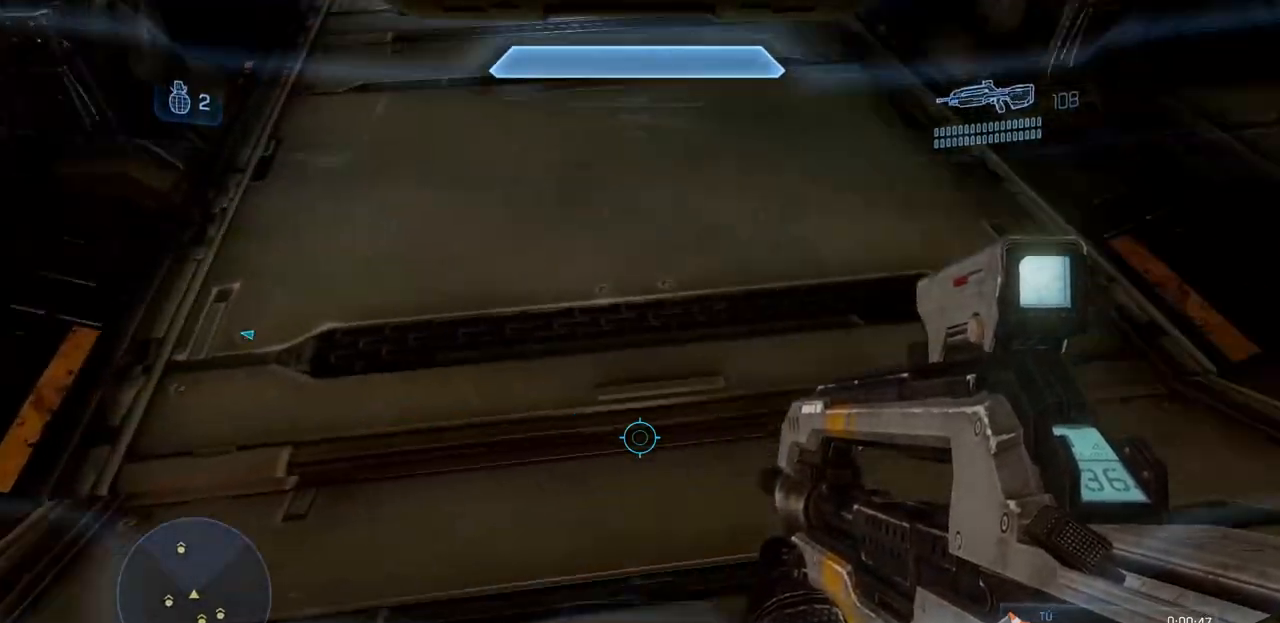
{"buttons": [], "left_stick": "center", "right_stick": "up-right"}
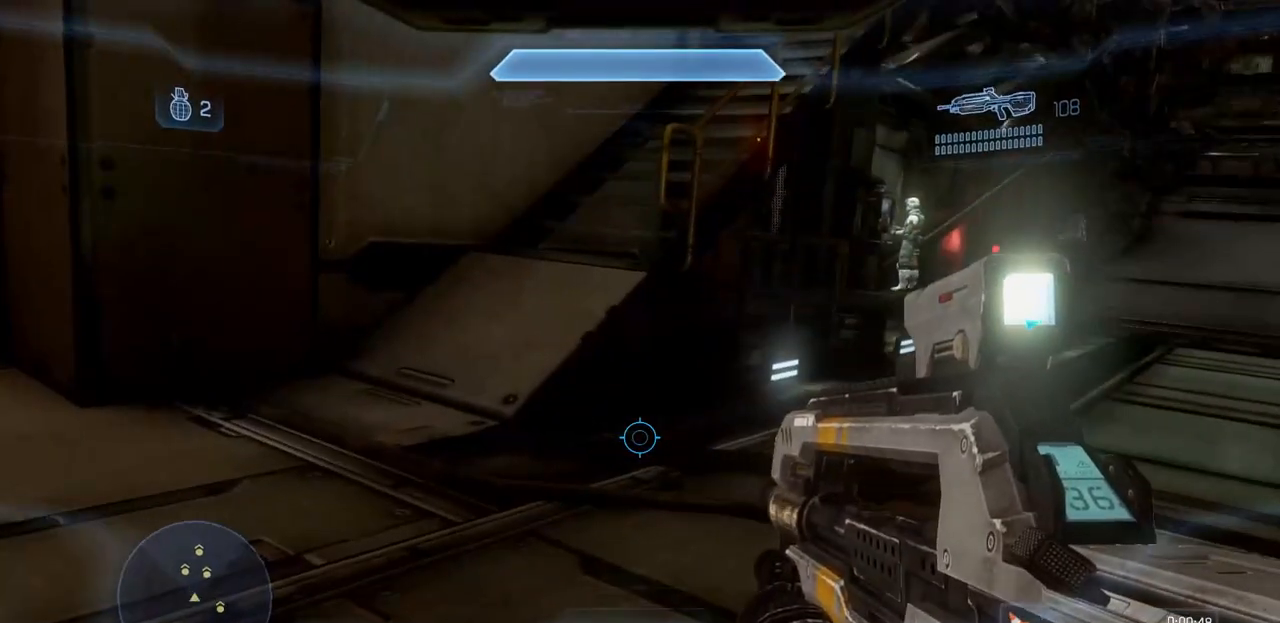
{"buttons": ["X"], "left_stick": "center", "right_stick": "up-left", "events": [[17, "right_stick", "center"], [251, "X", "down"], [251, "right_stick", "up-left"]]}
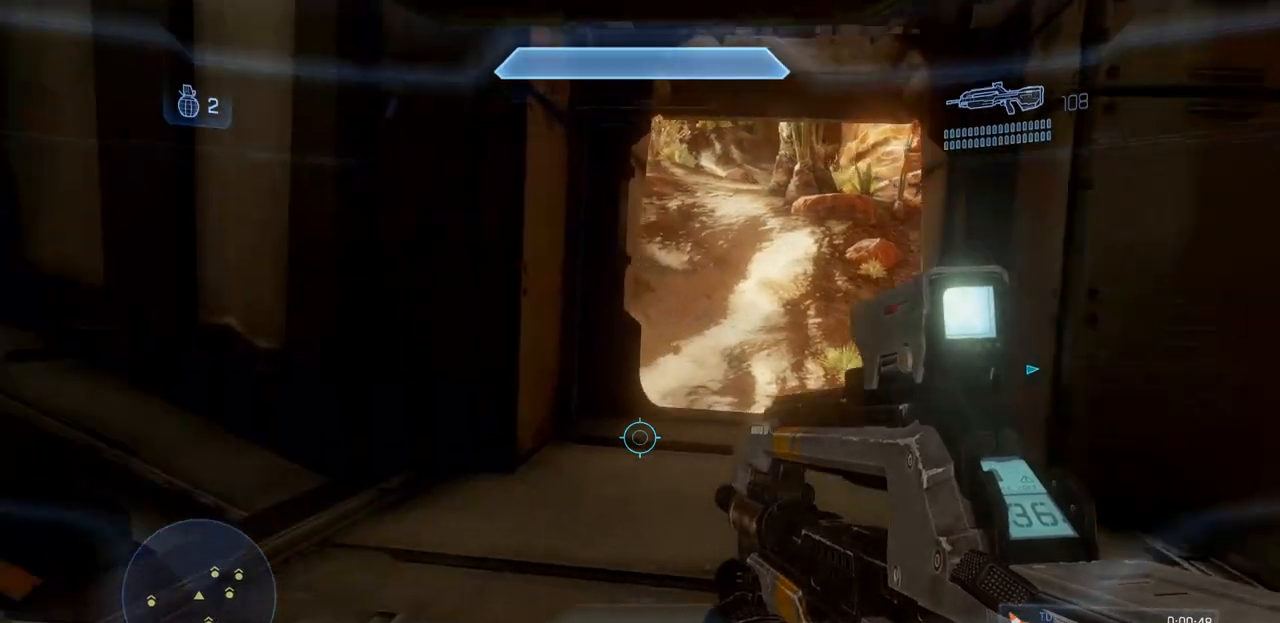
{"buttons": [], "left_stick": "center", "right_stick": "center", "events": [[50, "X", "up"], [50, "right_stick", "center"]]}
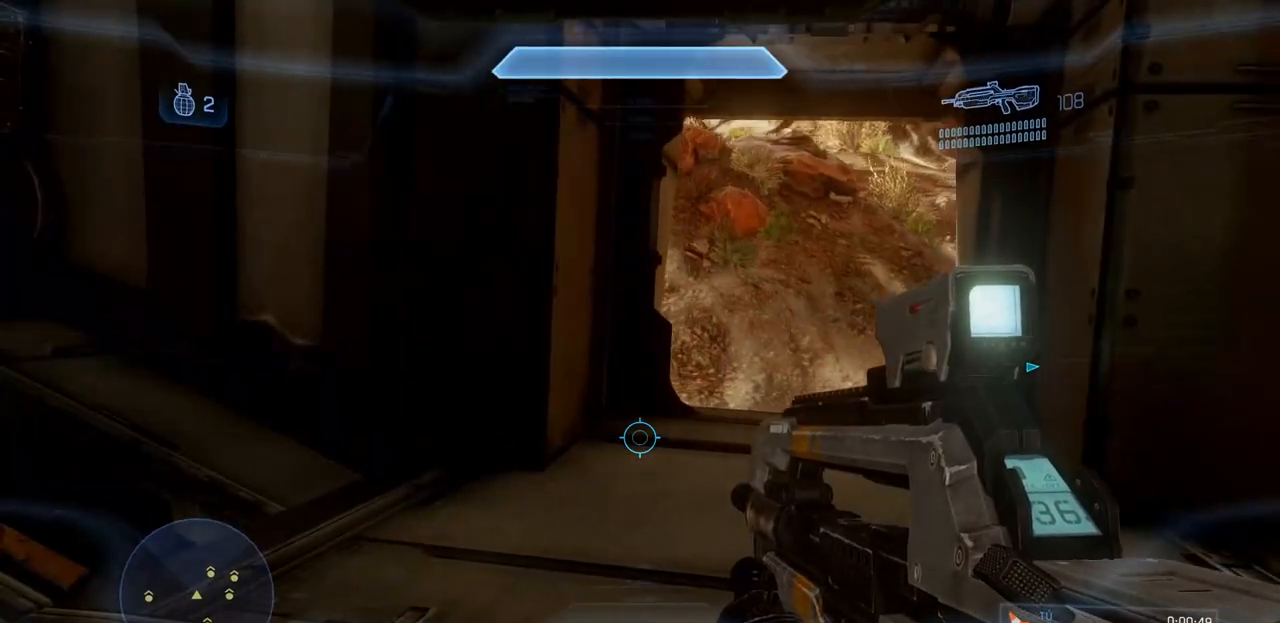
{"buttons": [], "left_stick": "center", "right_stick": "center", "events": []}
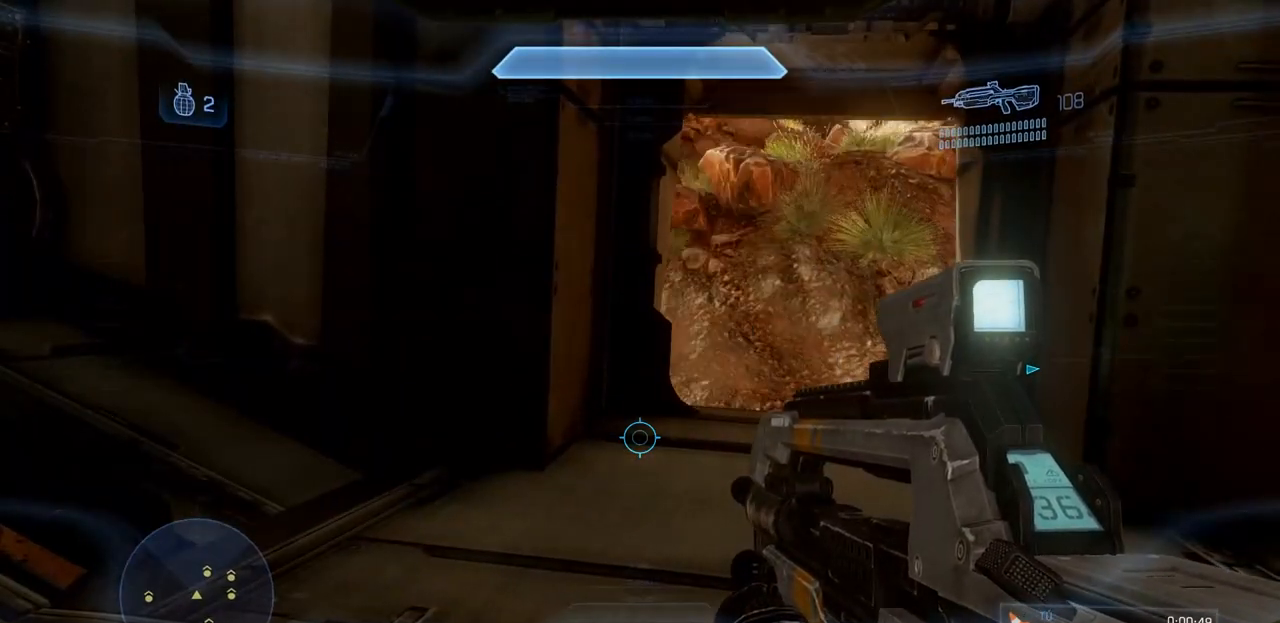
{"buttons": [], "left_stick": "center", "right_stick": "center", "events": []}
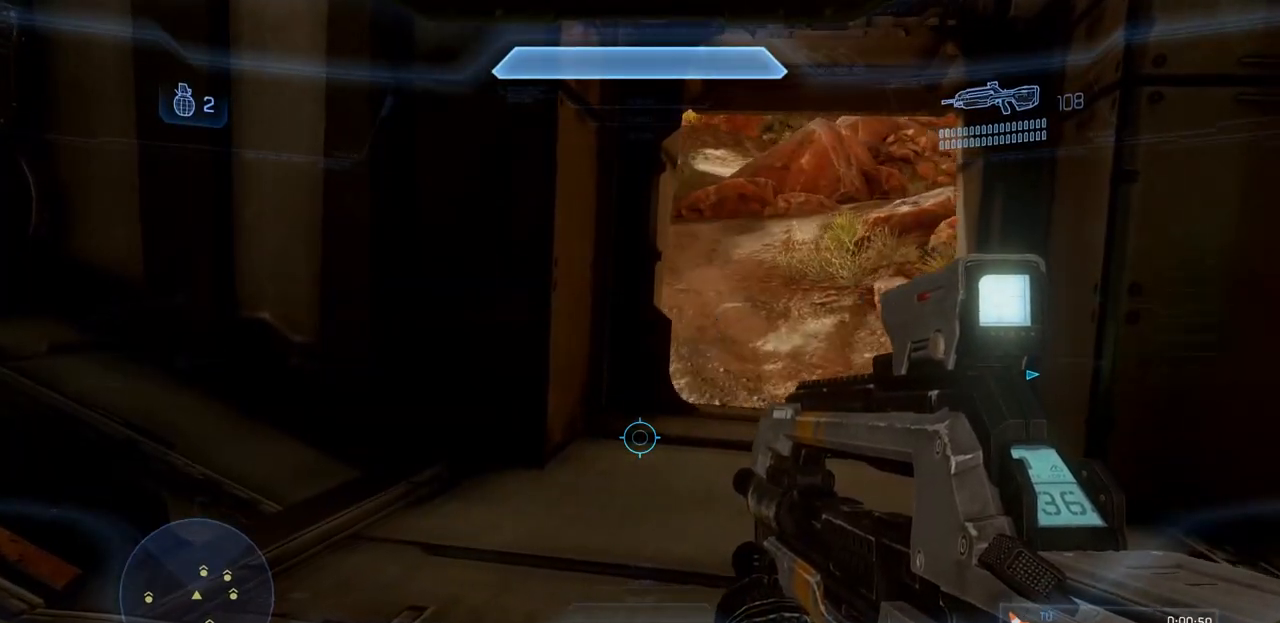
{"buttons": ["B"], "left_stick": "center", "right_stick": "right", "events": [[384, "right_stick", "right"], [418, "B", "down"]]}
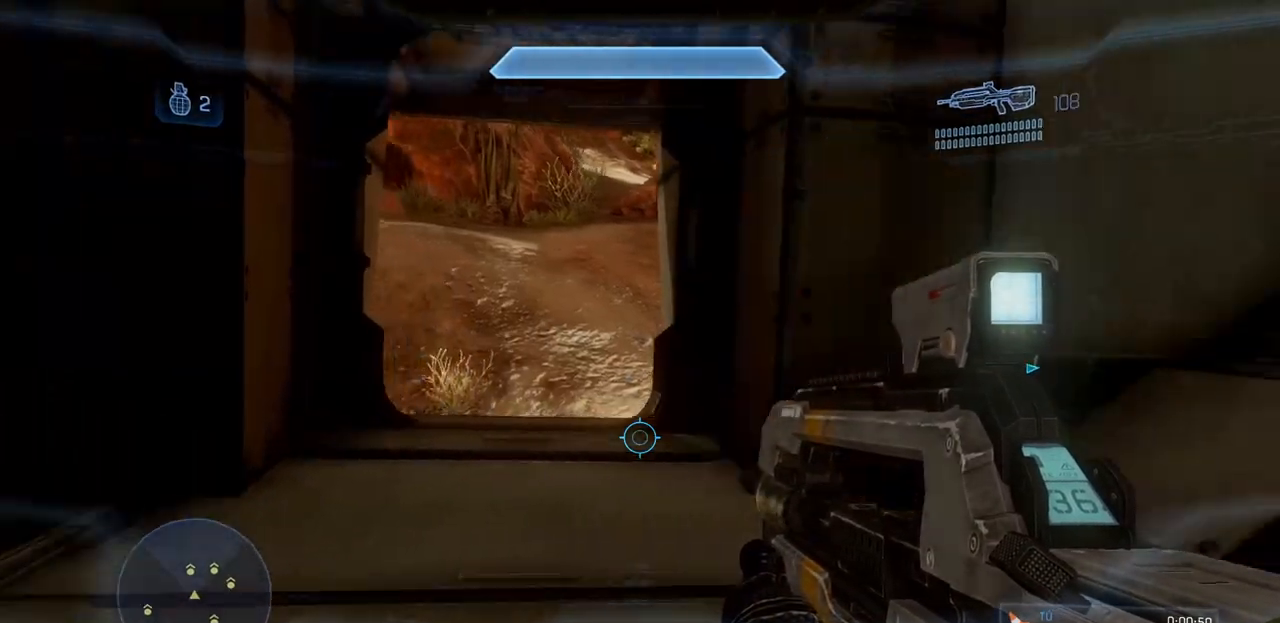
{"buttons": [], "left_stick": "center", "right_stick": "center", "events": [[367, "B", "up"], [367, "right_stick", "center"]]}